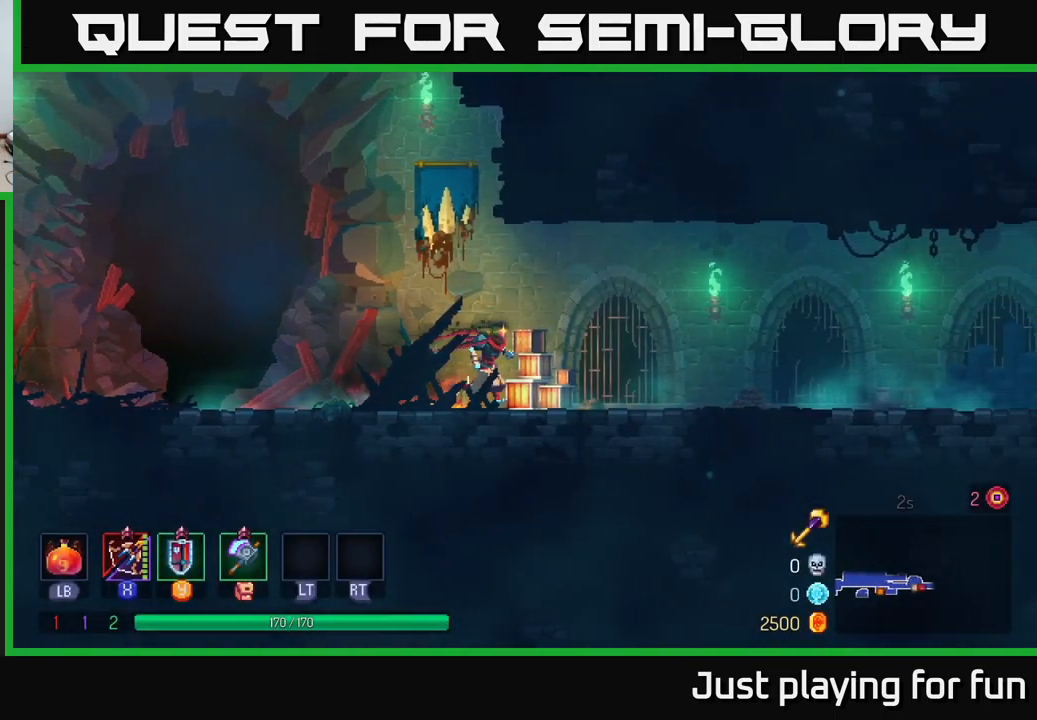
Gameplay with a controller (Xbox layout); each line is a JSON object with the inputs held at the frame after it. "events" lists button and stick changes between this image and that frame as [ms after this image, input, new state], when the widget could be followed in between.
{"buttons": [], "left_stick": "right", "right_stick": "center", "events": [[217, "B", "down"], [350, "B", "up"]]}
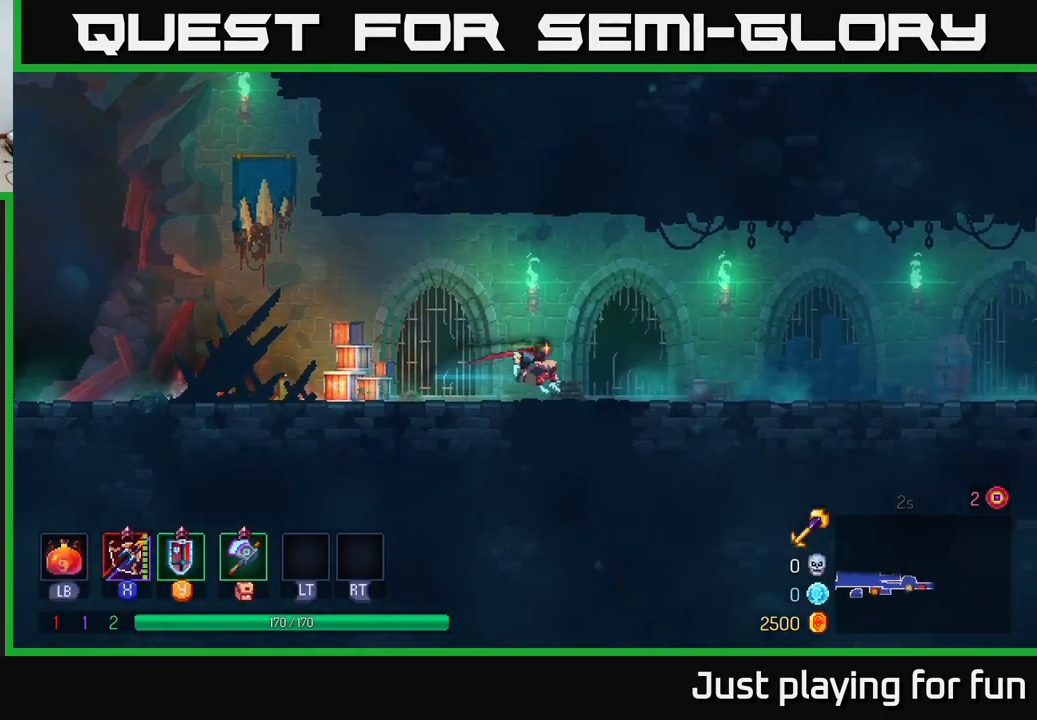
{"buttons": ["A"], "left_stick": "right", "right_stick": "center", "events": [[417, "A", "down"]]}
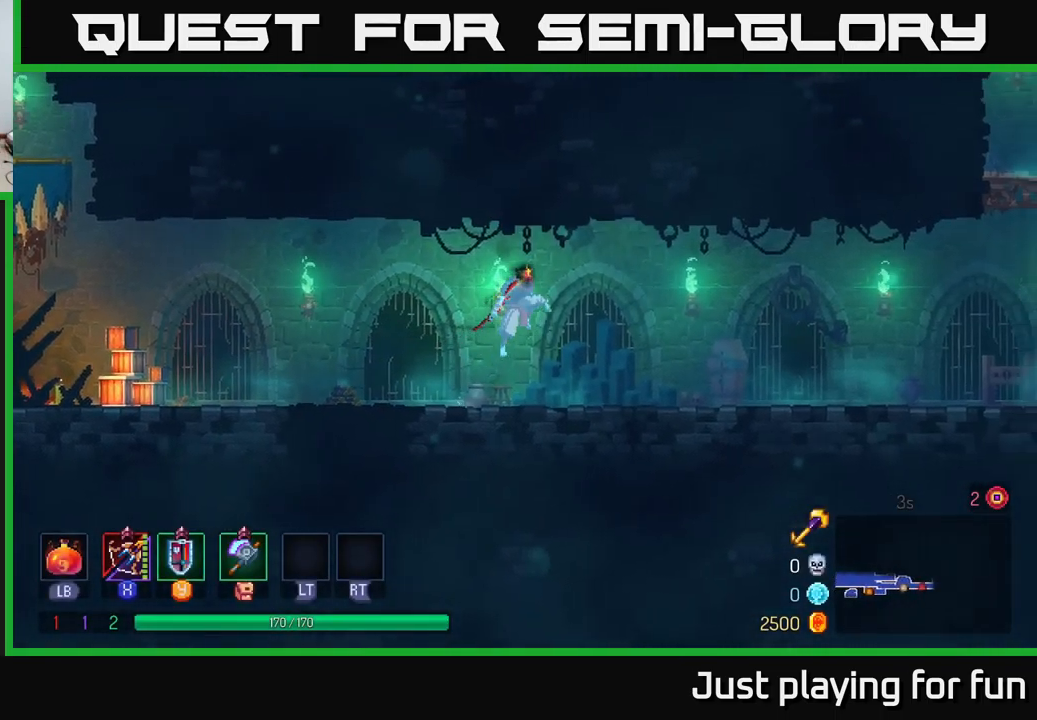
{"buttons": ["B"], "left_stick": "right", "right_stick": "center", "events": [[100, "A", "up"], [367, "B", "down"]]}
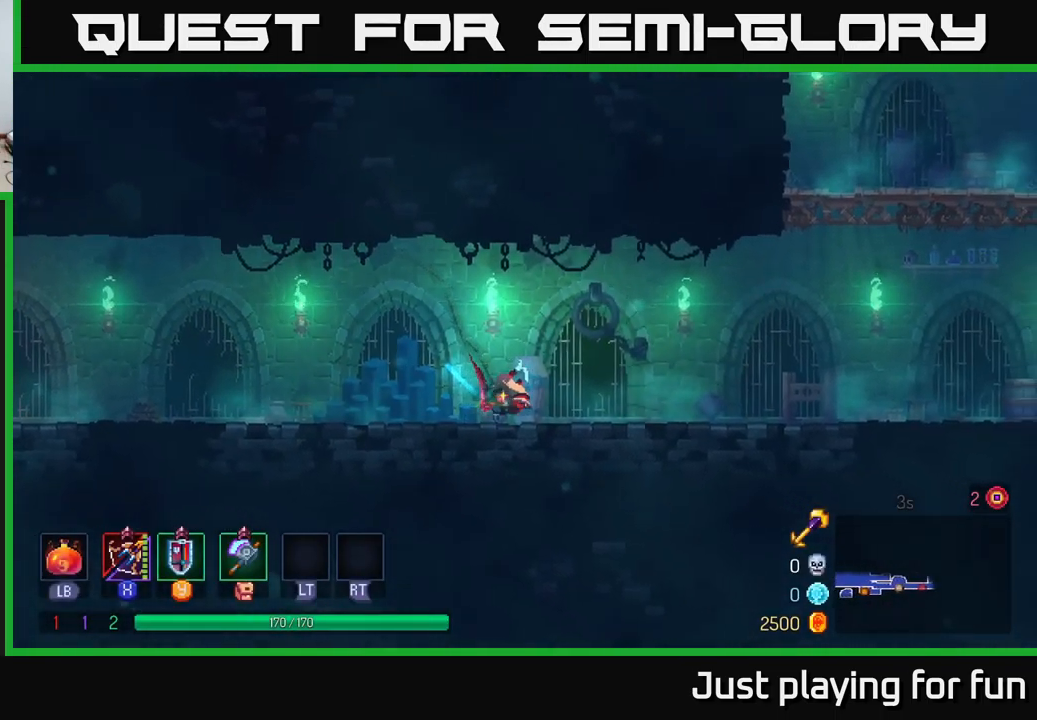
{"buttons": ["A"], "left_stick": "right", "right_stick": "center", "events": [[67, "B", "up"], [384, "A", "down"]]}
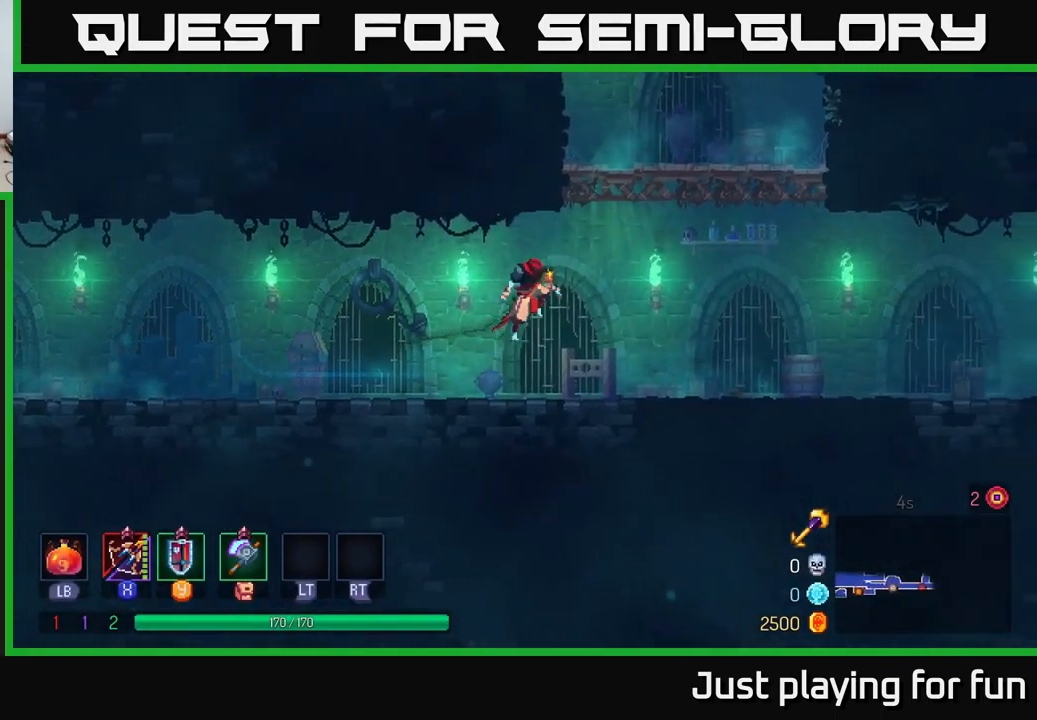
{"buttons": [], "left_stick": "right", "right_stick": "center", "events": [[34, "A", "up"], [100, "A", "down"], [234, "A", "up"]]}
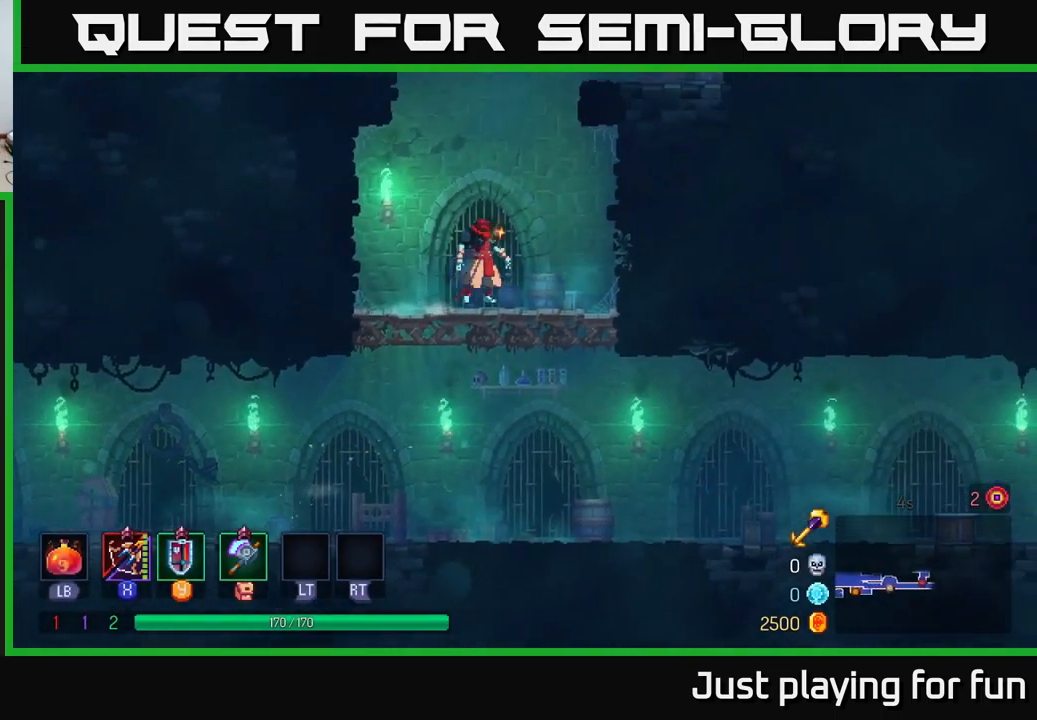
{"buttons": ["A"], "left_stick": "left", "right_stick": "center", "events": [[100, "A", "down"], [300, "A", "up"], [450, "left_stick", "left"], [500, "A", "down"]]}
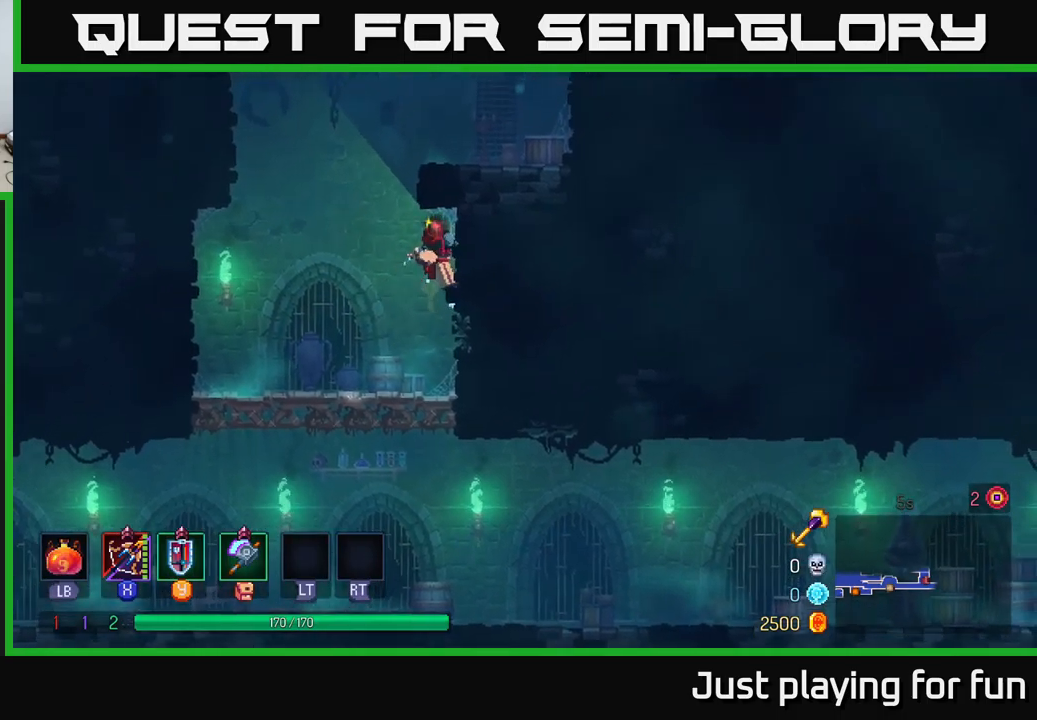
{"buttons": [], "left_stick": "right", "right_stick": "center", "events": [[150, "left_stick", "right"], [166, "A", "up"], [216, "A", "down"], [383, "A", "up"]]}
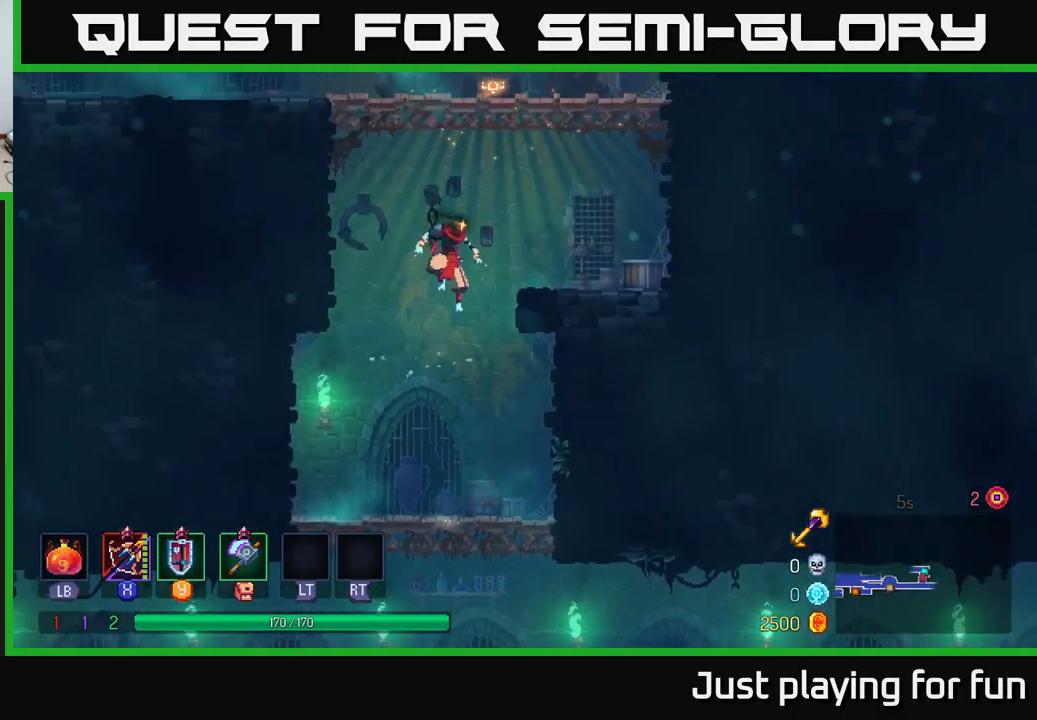
{"buttons": ["A"], "left_stick": "up-right", "right_stick": "center", "events": [[383, "left_stick", "up-right"], [416, "A", "down"]]}
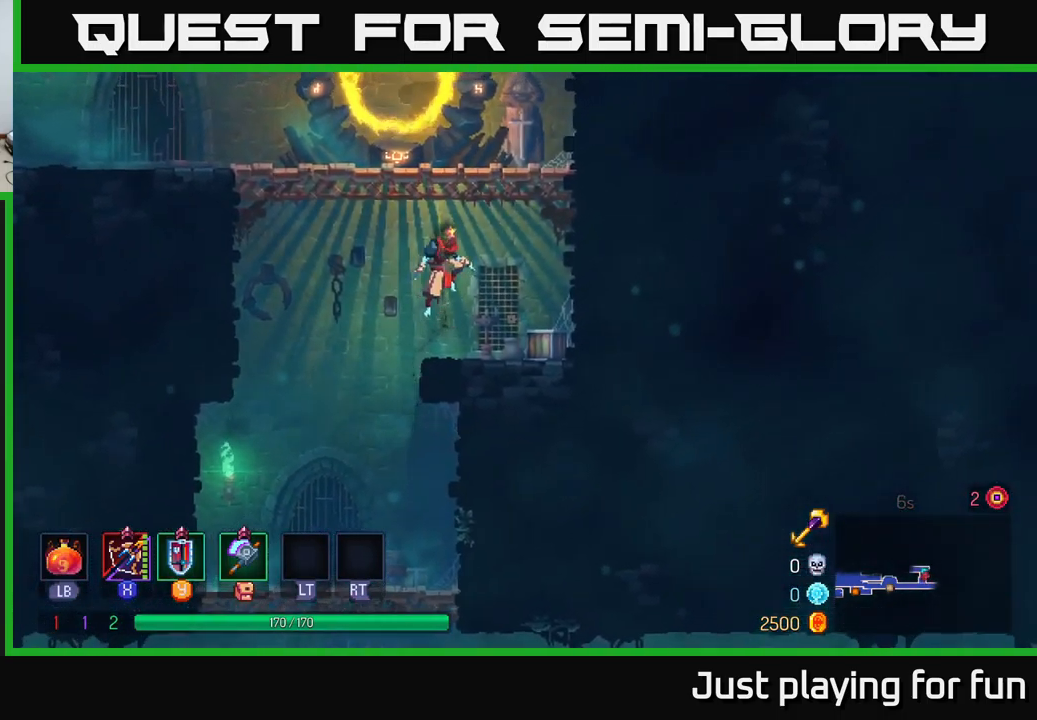
{"buttons": ["B"], "left_stick": "left", "right_stick": "center", "events": [[66, "A", "up"], [83, "left_stick", "left"], [133, "A", "down"], [300, "A", "up"], [433, "B", "down"]]}
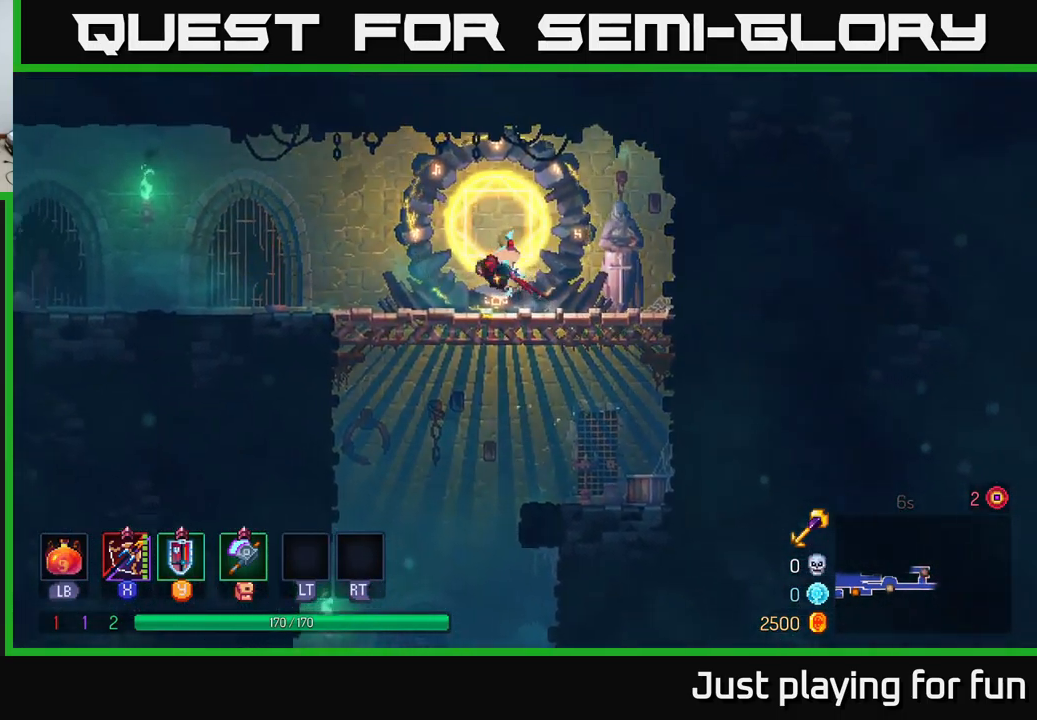
{"buttons": [], "left_stick": "left", "right_stick": "center", "events": [[83, "B", "up"]]}
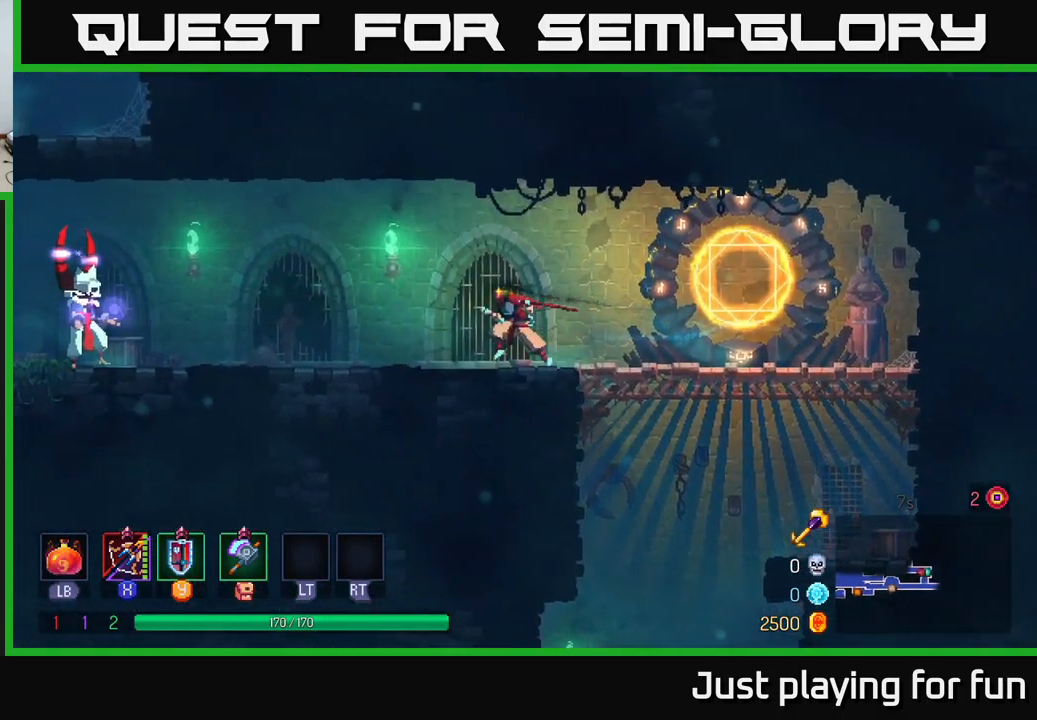
{"buttons": [], "left_stick": "left", "right_stick": "center", "events": []}
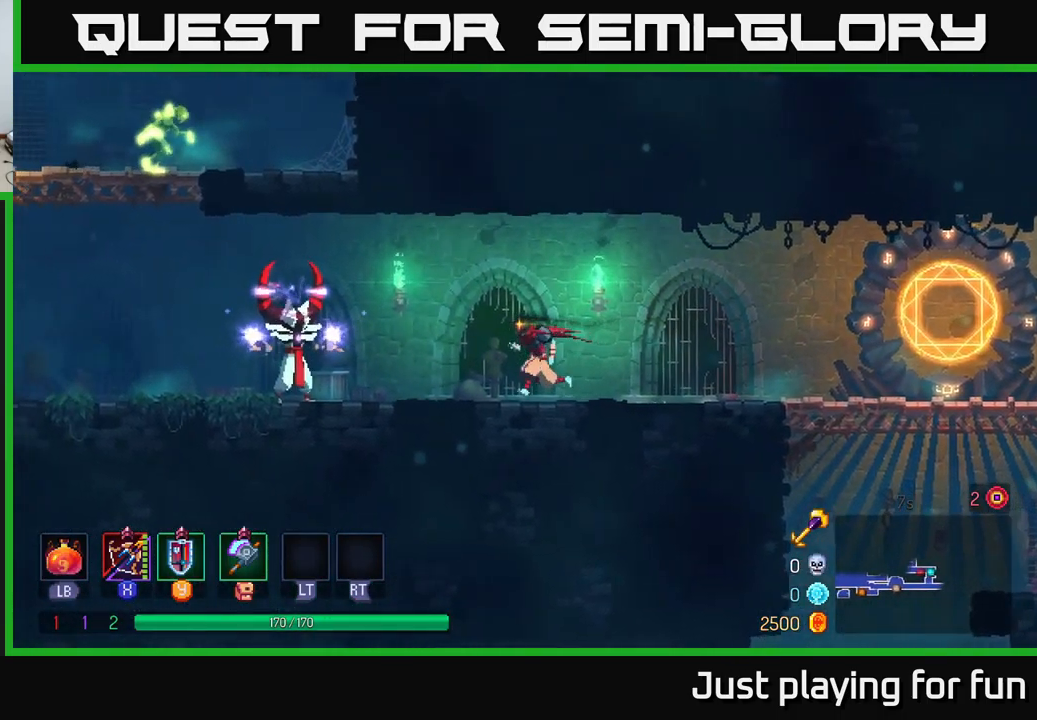
{"buttons": [], "left_stick": "left", "right_stick": "center", "events": [[283, "X", "down"], [366, "X", "up"]]}
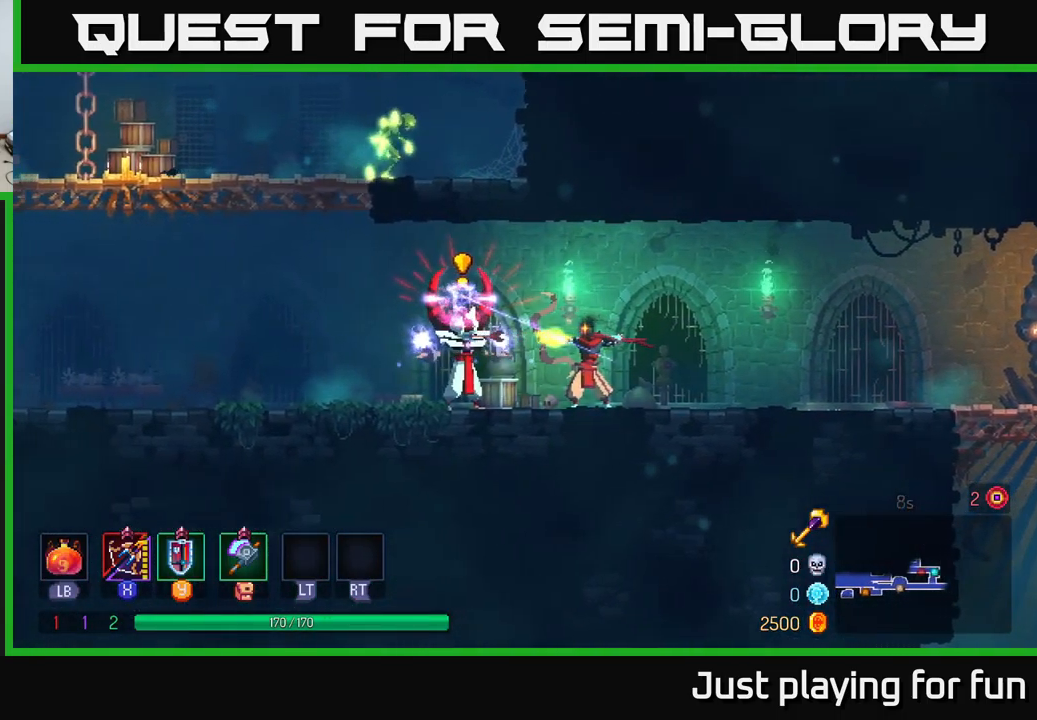
{"buttons": [], "left_stick": "up-left", "right_stick": "center", "events": [[83, "B", "down"], [183, "B", "up"], [500, "left_stick", "up-left"]]}
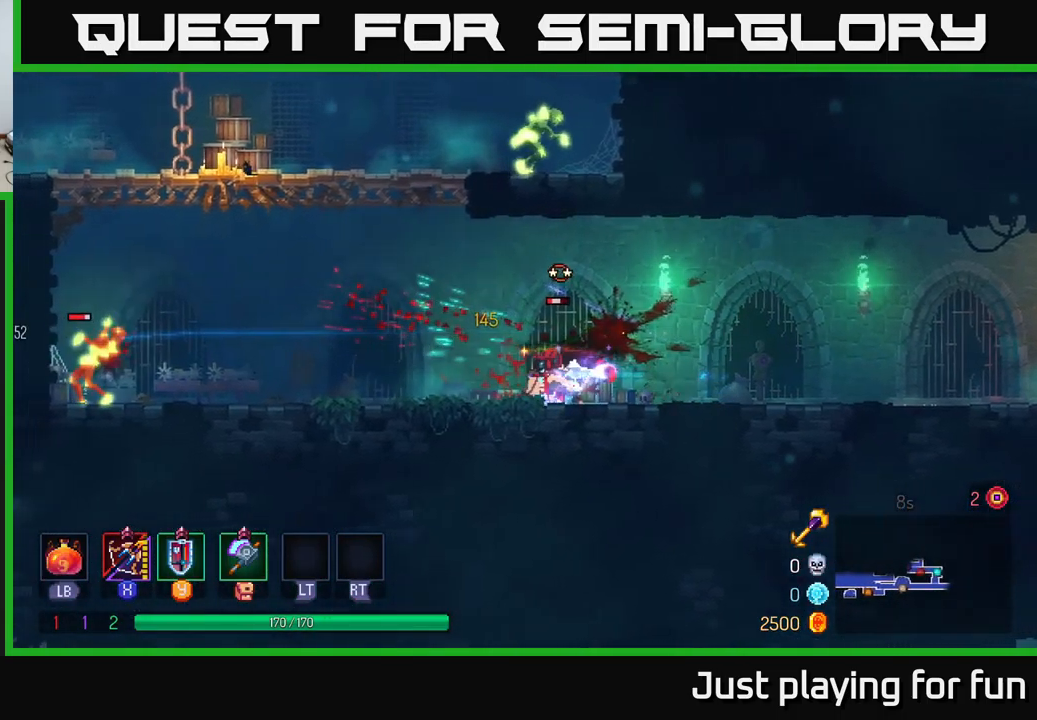
{"buttons": [], "left_stick": "left", "right_stick": "center", "events": [[133, "left_stick", "right"], [150, "X", "down"], [250, "X", "up"], [433, "left_stick", "left"]]}
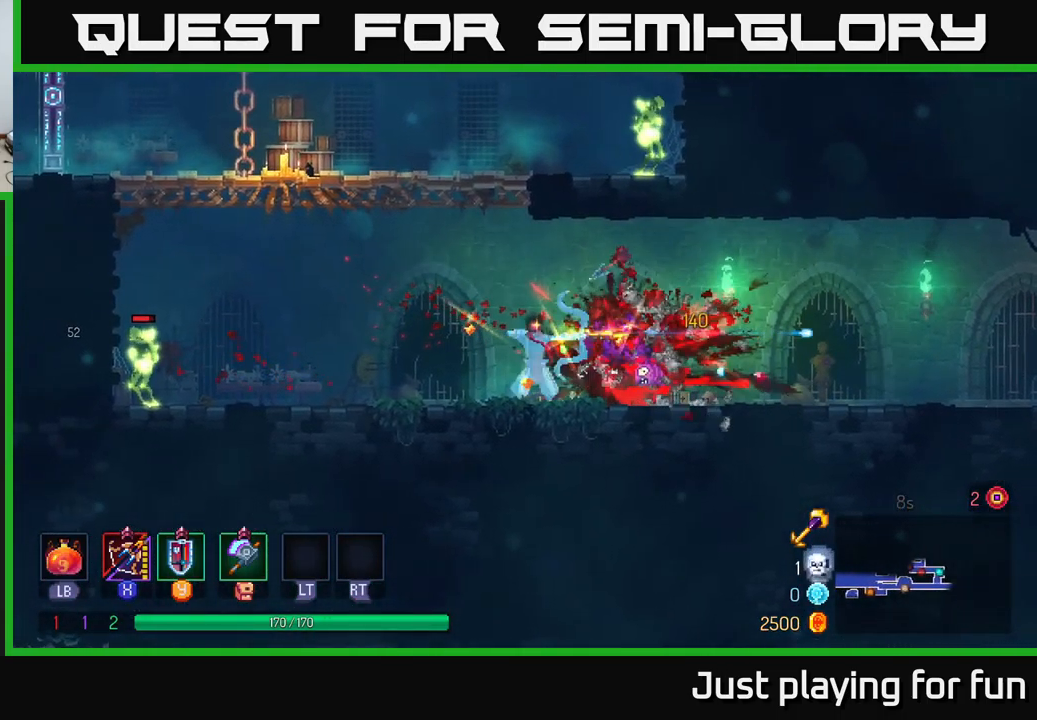
{"buttons": [], "left_stick": "left", "right_stick": "center", "events": [[16, "X", "down"], [150, "X", "up"], [366, "left_stick", "center"], [483, "left_stick", "left"]]}
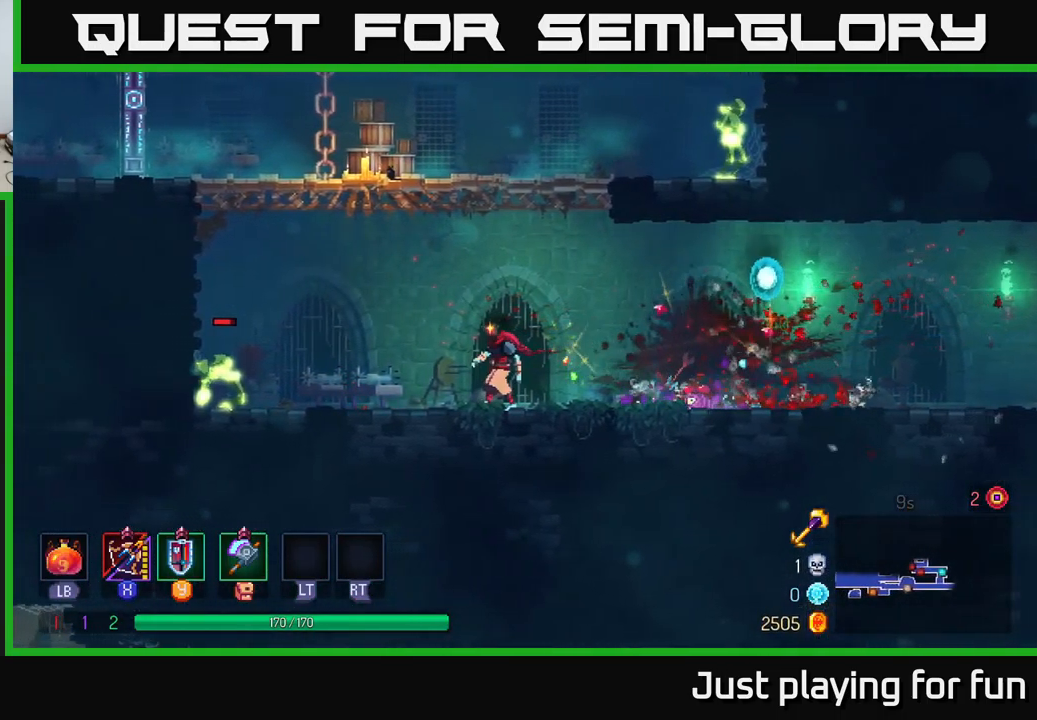
{"buttons": [], "left_stick": "left", "right_stick": "center", "events": [[83, "B", "down"], [150, "B", "up"], [250, "X", "down"], [317, "X", "up"]]}
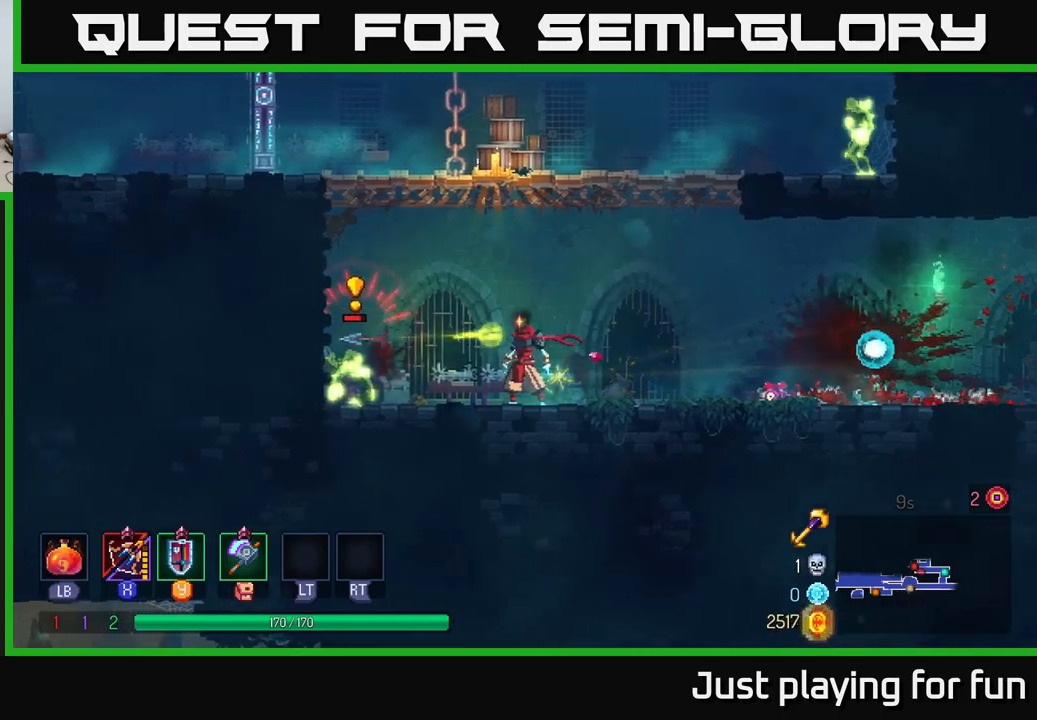
{"buttons": [], "left_stick": "left", "right_stick": "center", "events": [[200, "B", "down"], [367, "B", "up"]]}
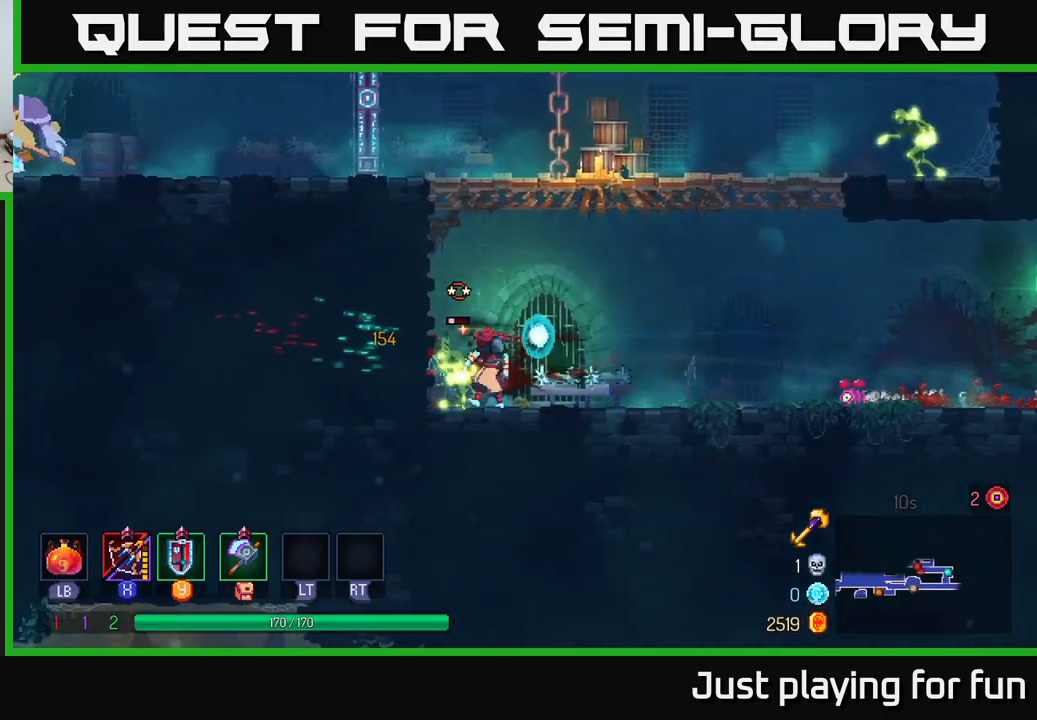
{"buttons": ["X"], "left_stick": "left", "right_stick": "center", "events": [[67, "left_stick", "right"], [83, "X", "down"], [183, "X", "up"], [300, "left_stick", "down-left"], [400, "left_stick", "left"], [467, "X", "down"]]}
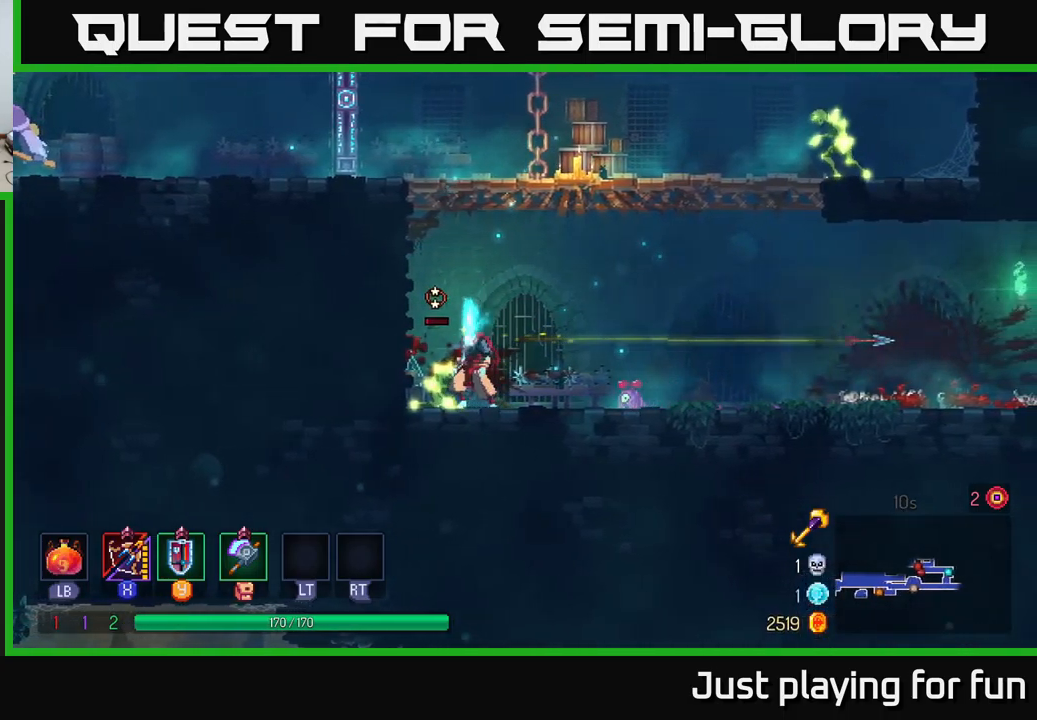
{"buttons": ["X"], "left_stick": "down", "right_stick": "center", "events": [[83, "X", "up"], [233, "left_stick", "down-left"], [333, "left_stick", "down"], [433, "X", "down"]]}
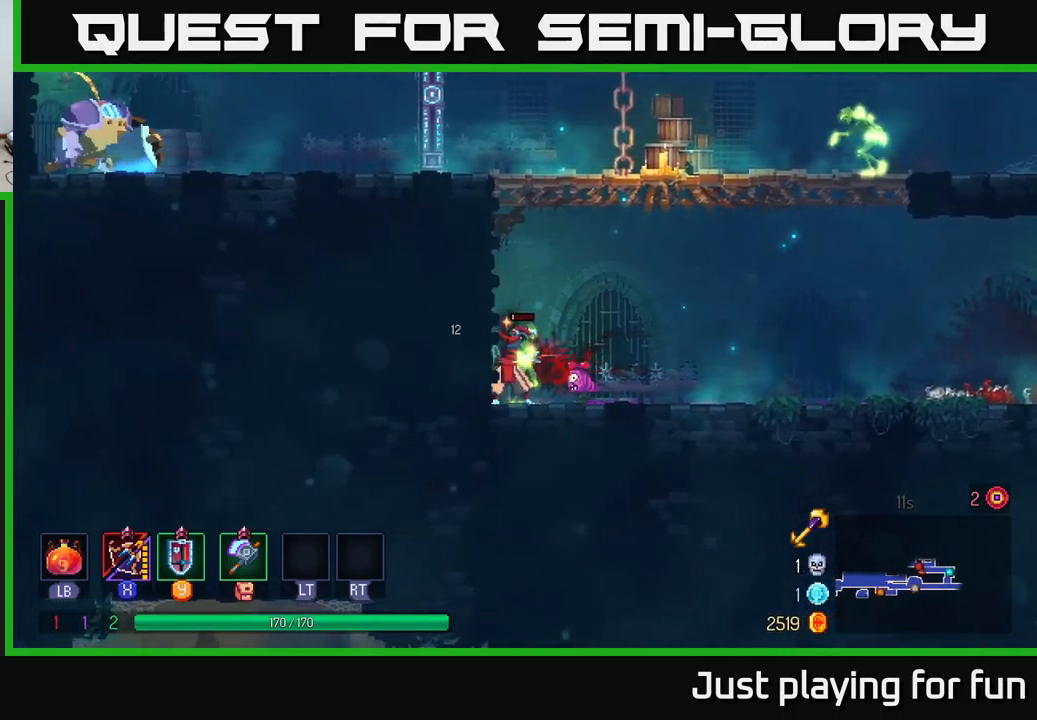
{"buttons": ["X"], "left_stick": "down", "right_stick": "center", "events": [[67, "X", "up"], [250, "left_stick", "down-right"], [450, "X", "down"], [467, "left_stick", "down"]]}
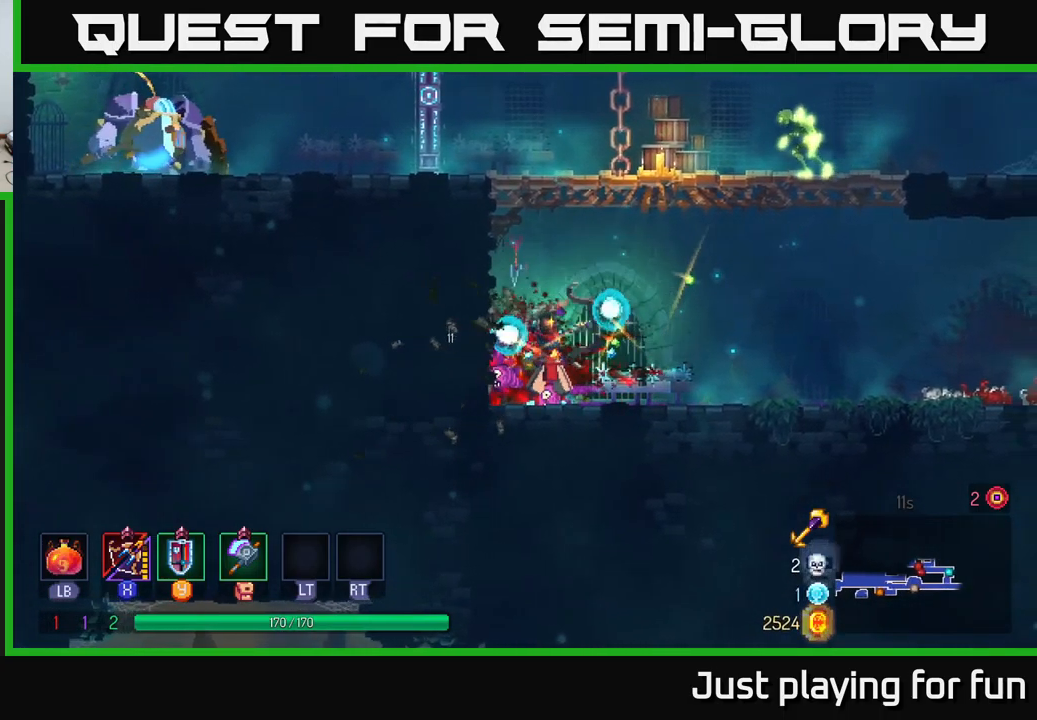
{"buttons": ["A"], "left_stick": "right", "right_stick": "center", "events": [[67, "X", "up"], [183, "left_stick", "right"], [300, "left_stick", "center"], [483, "left_stick", "right"], [500, "A", "down"]]}
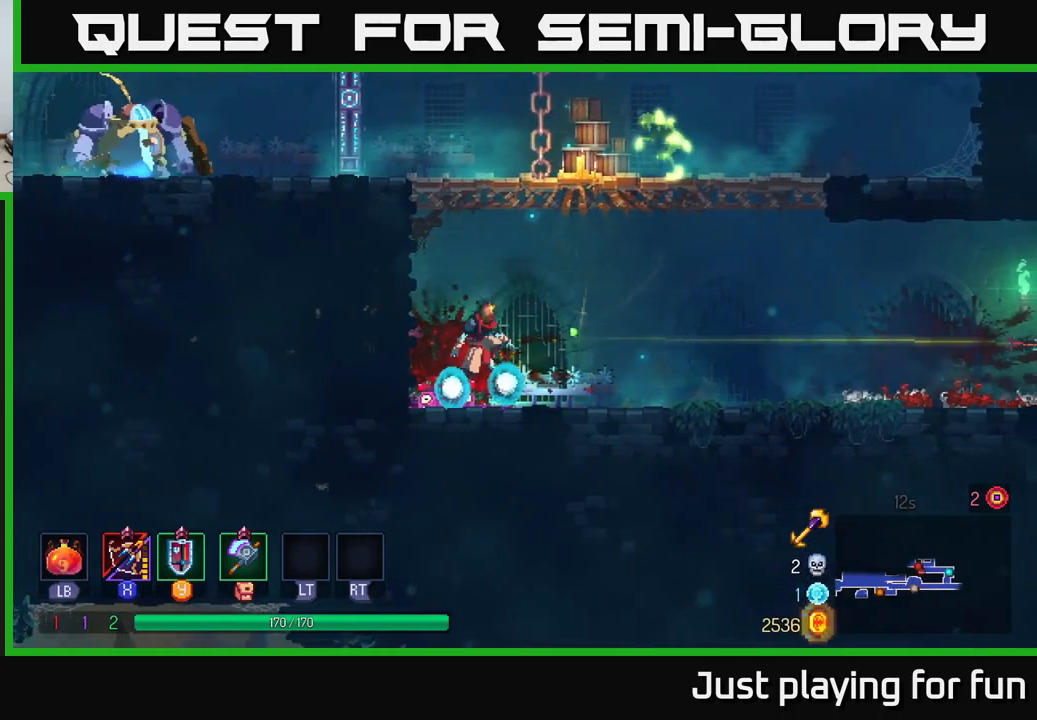
{"buttons": [], "left_stick": "right", "right_stick": "center", "events": [[117, "A", "up"], [250, "A", "down"], [383, "A", "up"]]}
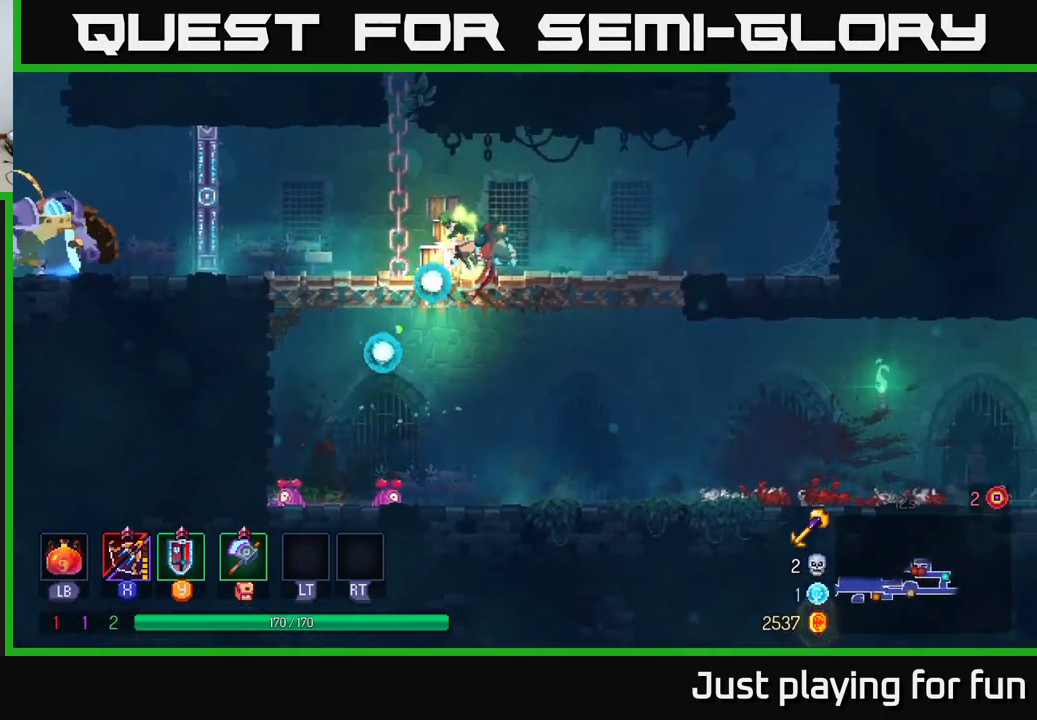
{"buttons": [], "left_stick": "down-left", "right_stick": "center", "events": [[83, "left_stick", "left"], [150, "X", "down"], [200, "X", "up"], [217, "left_stick", "down-left"]]}
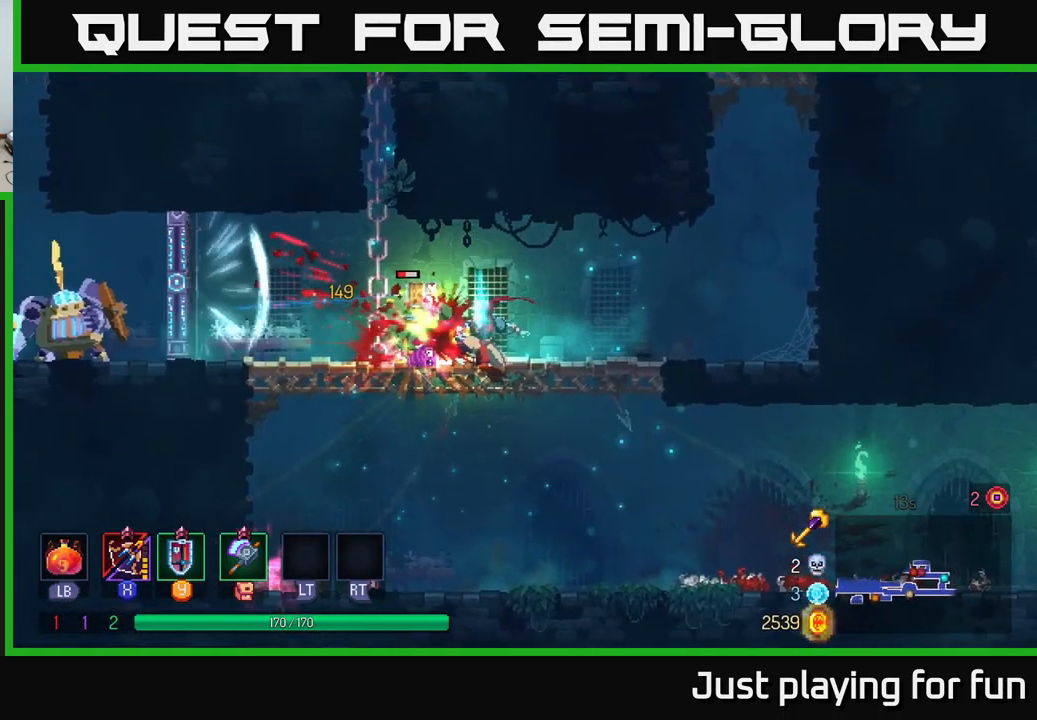
{"buttons": [], "left_stick": "center", "right_stick": "center", "events": [[100, "left_stick", "left"], [150, "X", "down"], [217, "X", "up"], [283, "left_stick", "down-left"], [450, "left_stick", "center"]]}
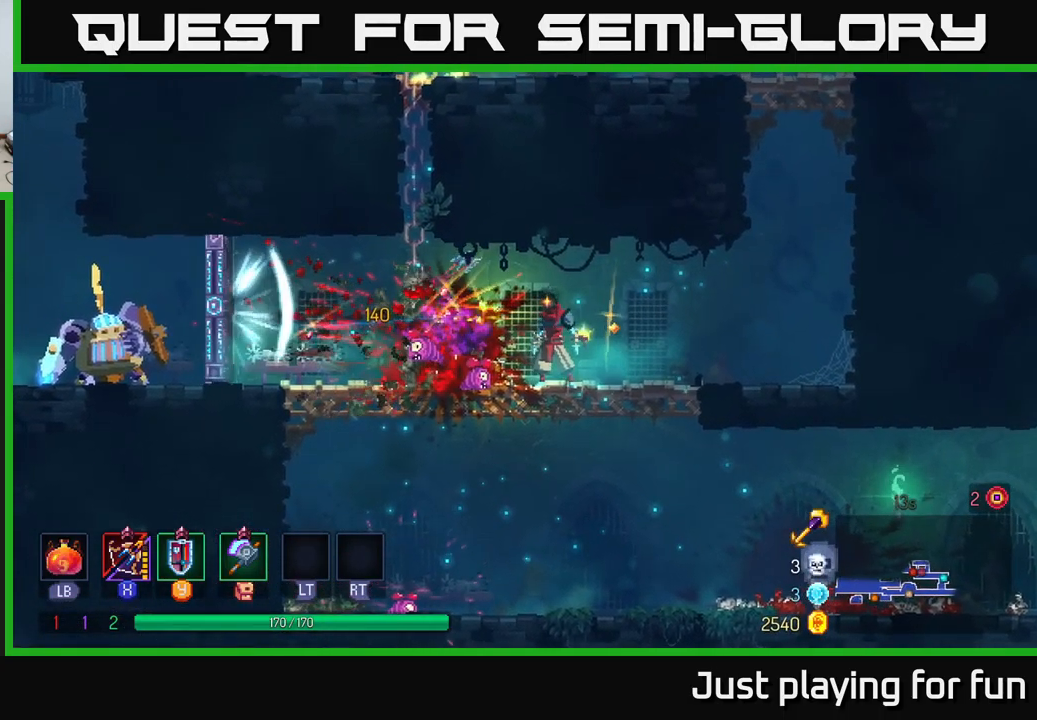
{"buttons": ["A"], "left_stick": "up", "right_stick": "center", "events": [[83, "left_stick", "left"], [150, "B", "down"], [283, "B", "up"], [417, "A", "down"], [417, "left_stick", "up"]]}
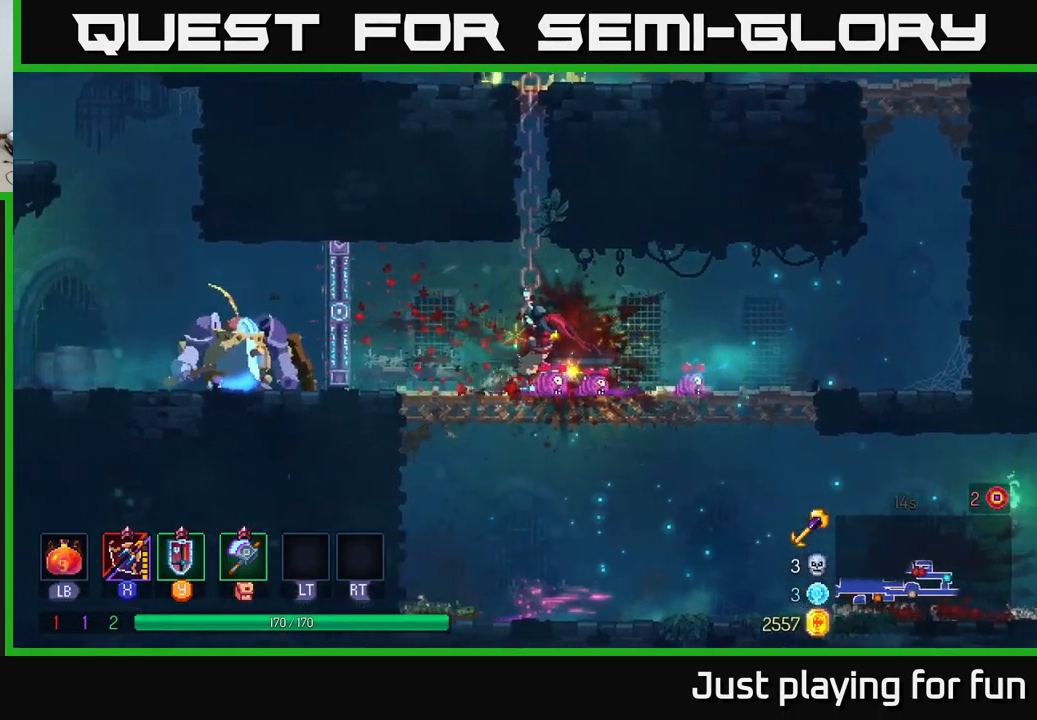
{"buttons": [], "left_stick": "up", "right_stick": "center", "events": [[83, "A", "up"]]}